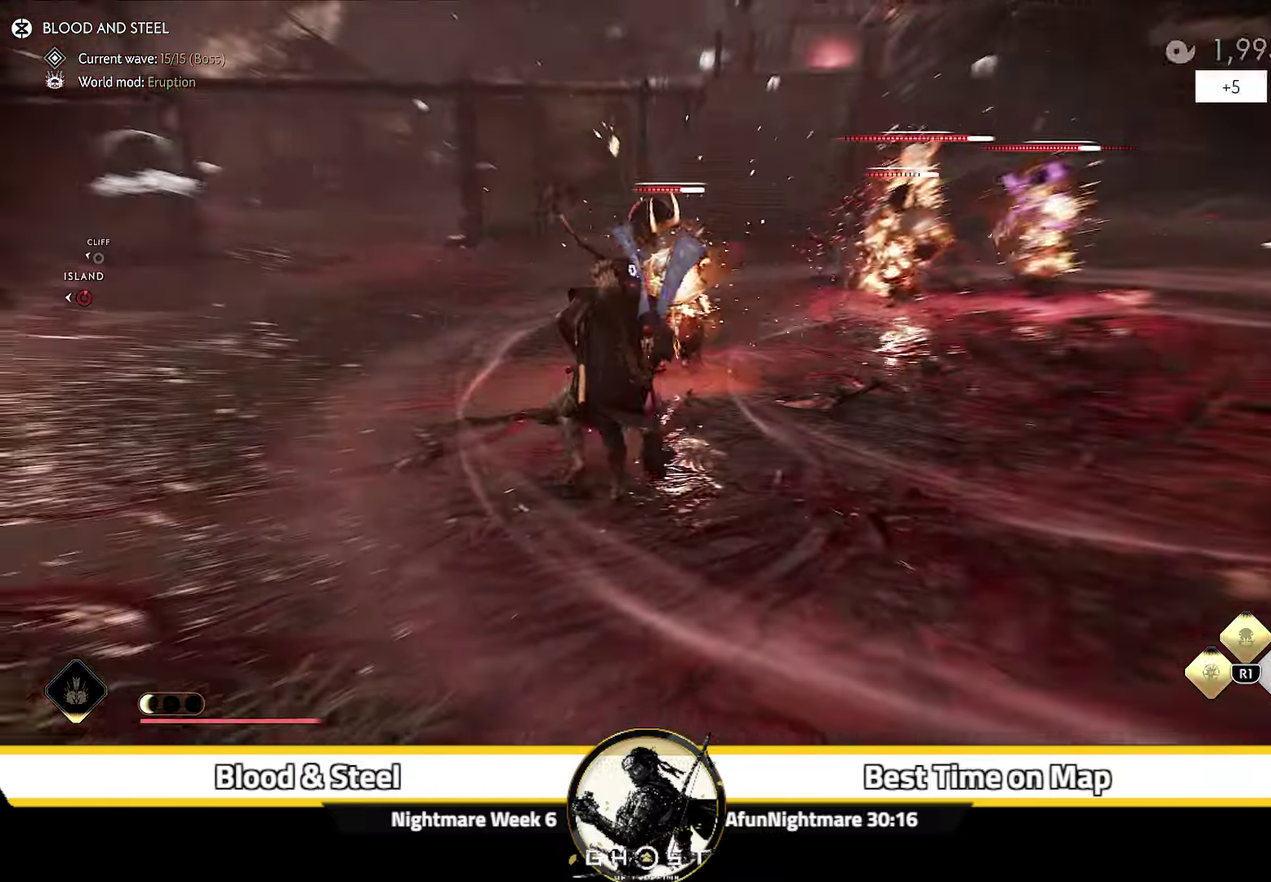
Gameplay with a controller (PlayStation layout); each line is a JSON object with the inputs held at the frame after it (dt_ms = milliseconds from this image to that frame). "events" lists button and stick changes between this image and that frame as [ms after this image, input, new state], when the widget could be followed in between. Not read: L1 TOUCHPAD.
{"dt_ms": 500, "buttons": ["L2"], "left_stick": "up", "right_stick": "center", "events": [[17, "left_stick", "up-left"], [383, "left_stick", "up"], [450, "right_stick", "center"]]}
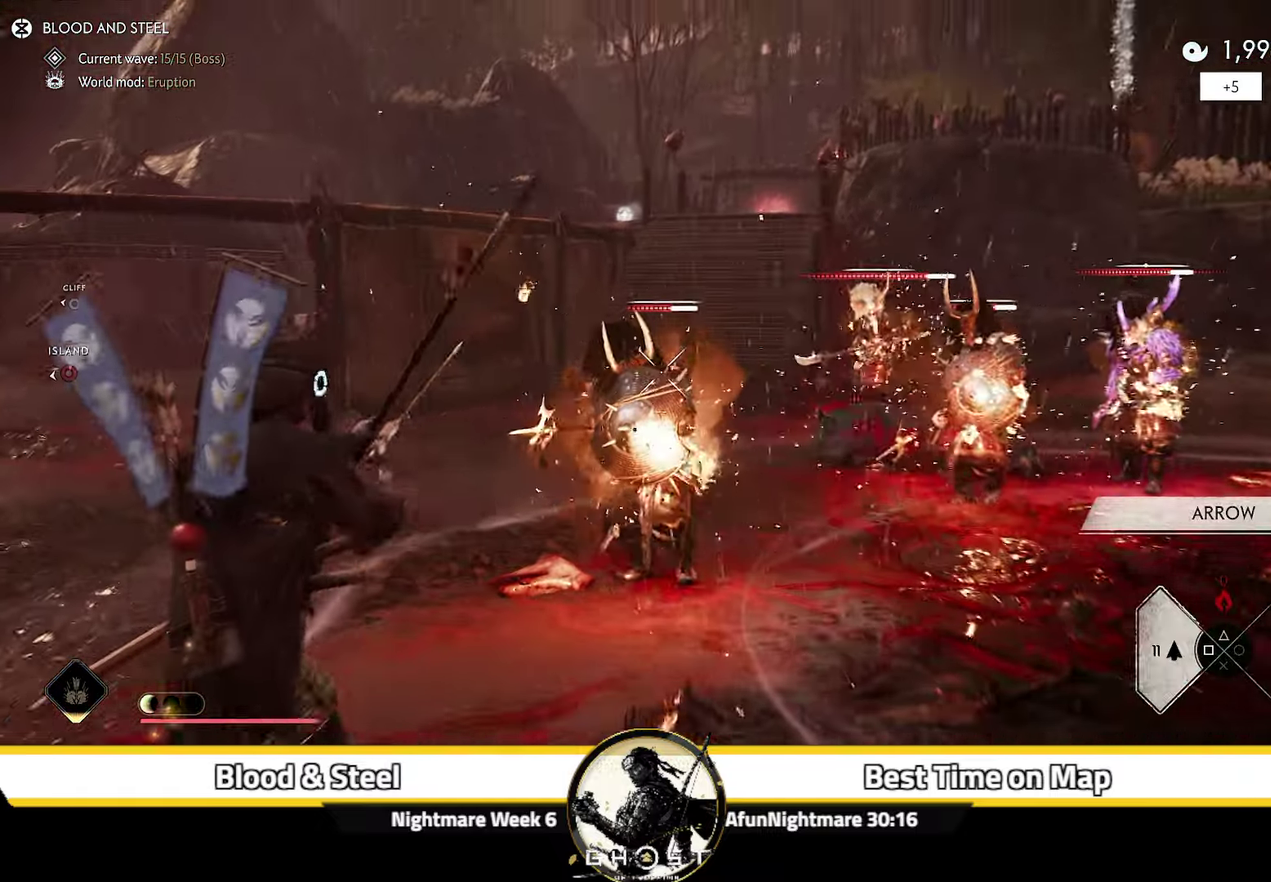
{"dt_ms": 600, "buttons": ["L2"], "left_stick": "up-left", "right_stick": "up", "events": [[83, "R2", "down"], [217, "R2", "up"], [267, "left_stick", "up-left"], [333, "right_stick", "up-right"], [500, "right_stick", "up"]]}
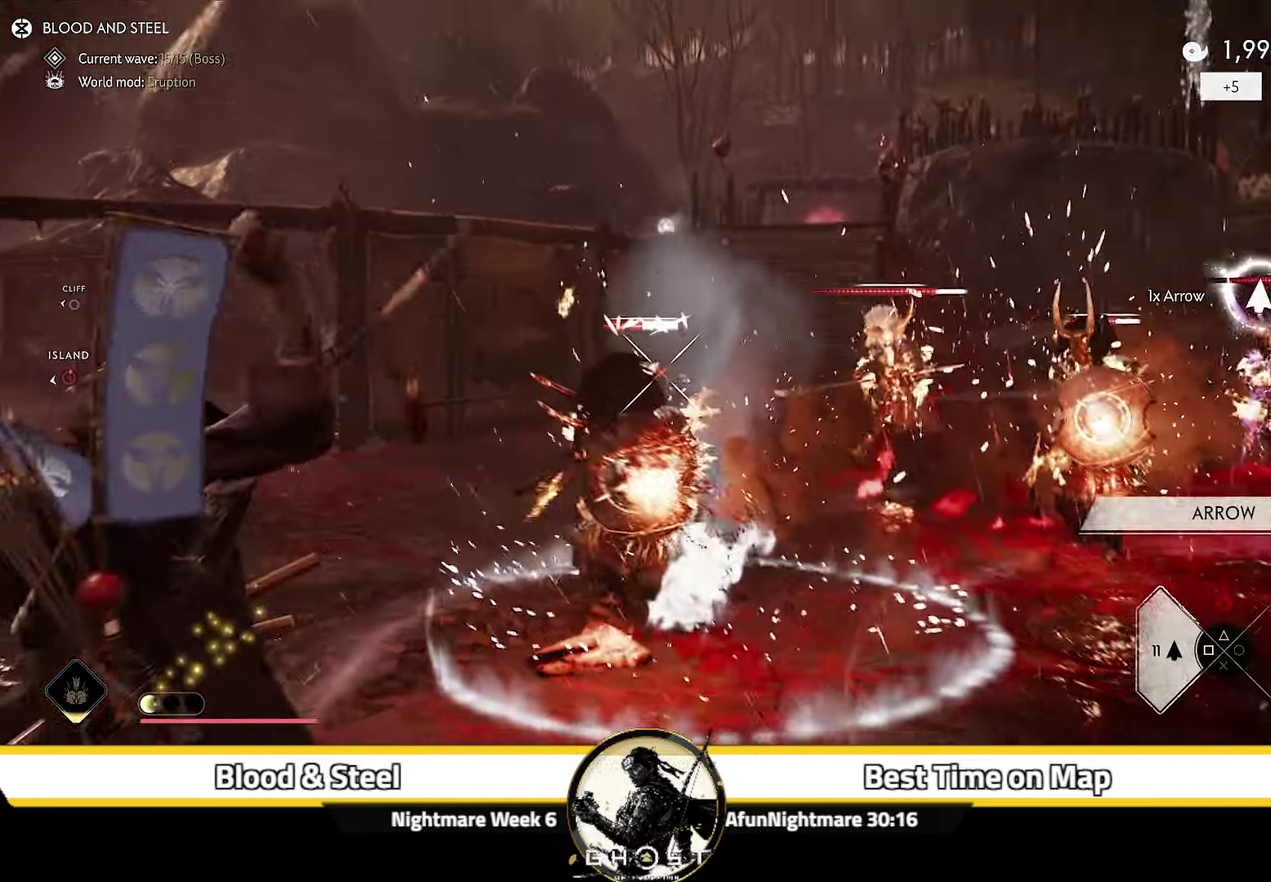
{"dt_ms": 400, "buttons": ["L2"], "left_stick": "up", "right_stick": "center", "events": [[67, "right_stick", "up-left"], [100, "left_stick", "up"], [150, "right_stick", "center"], [267, "R2", "down"], [400, "R2", "up"]]}
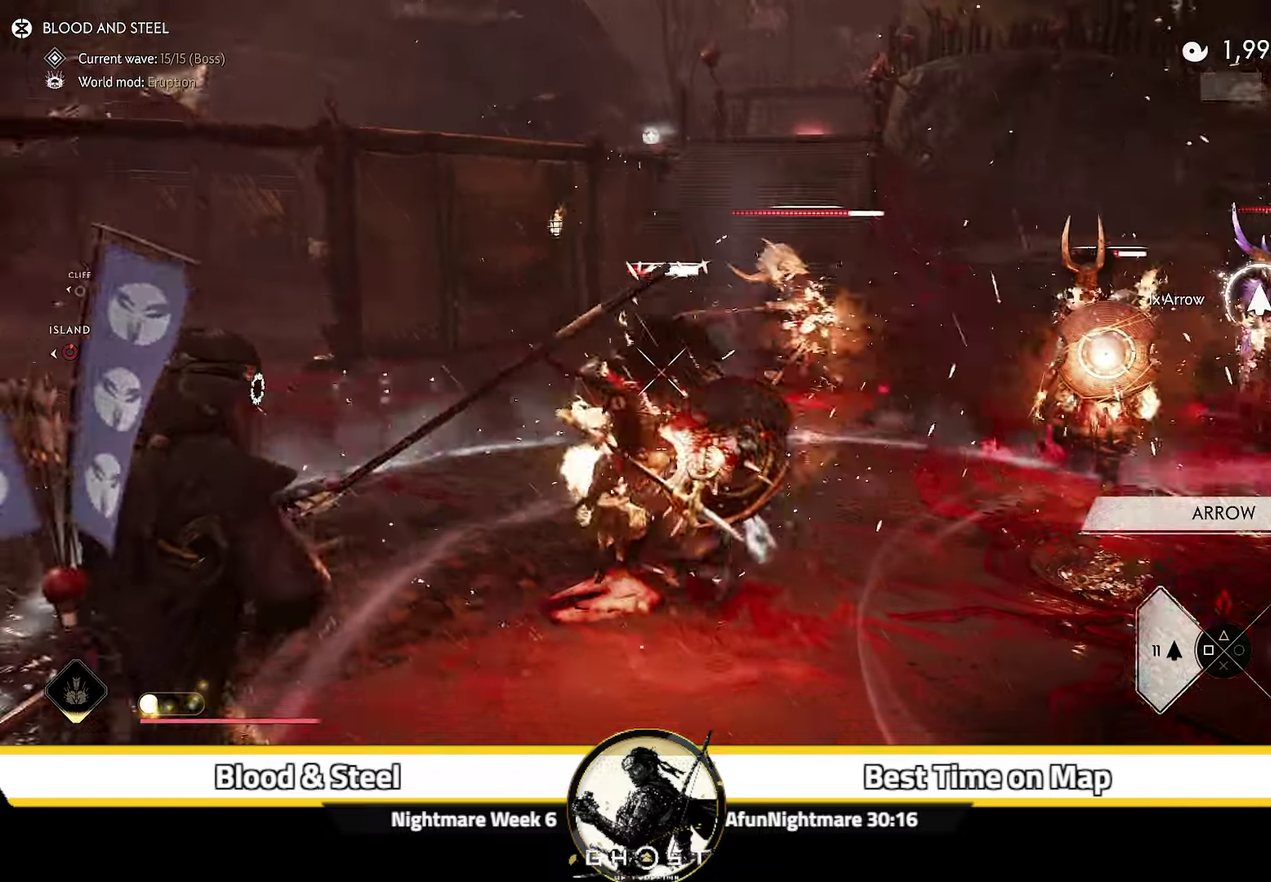
{"dt_ms": 300, "buttons": ["L2"], "left_stick": "down-left", "right_stick": "up-right"}
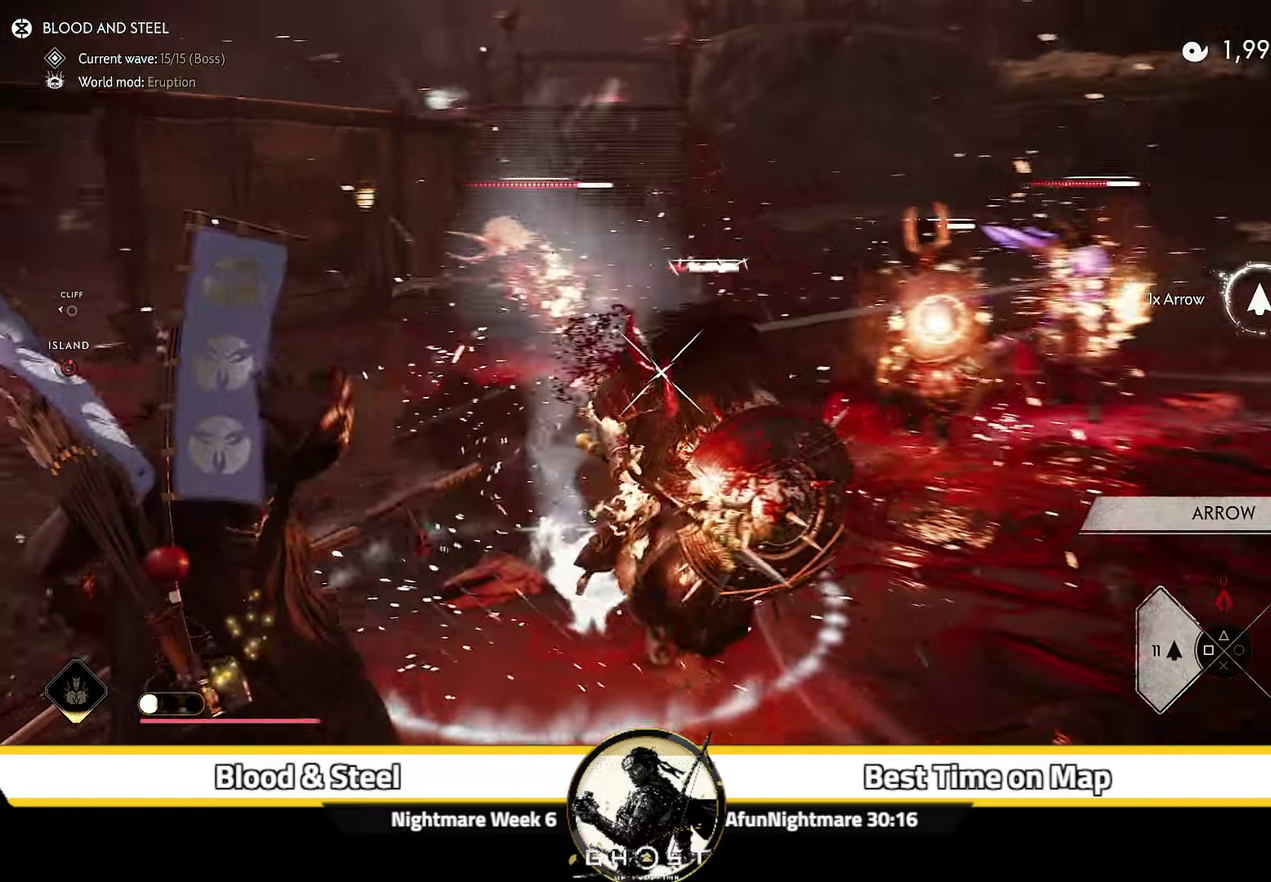
{"dt_ms": 700, "buttons": [], "left_stick": "down", "right_stick": "center"}
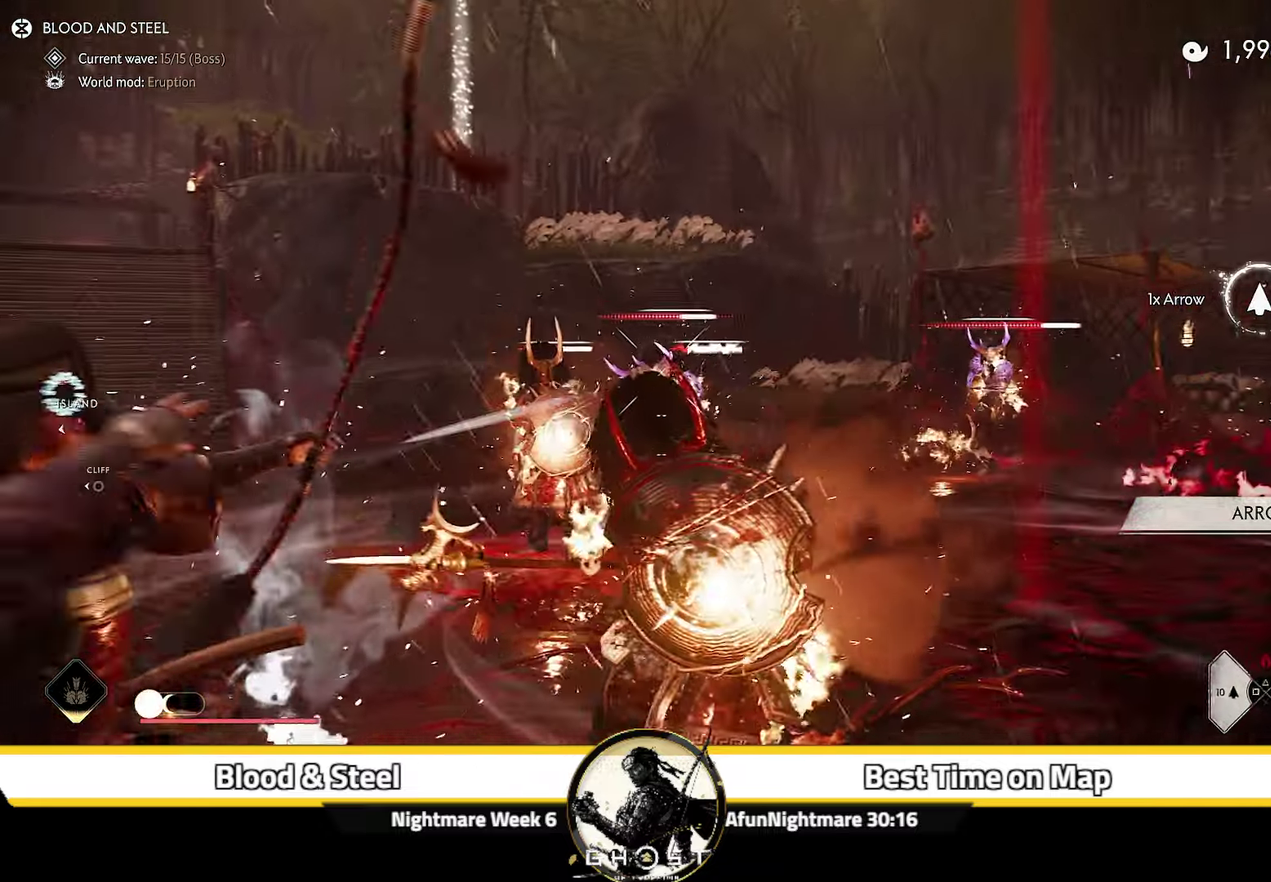
{"dt_ms": 500, "buttons": [], "left_stick": "right", "right_stick": "down-right"}
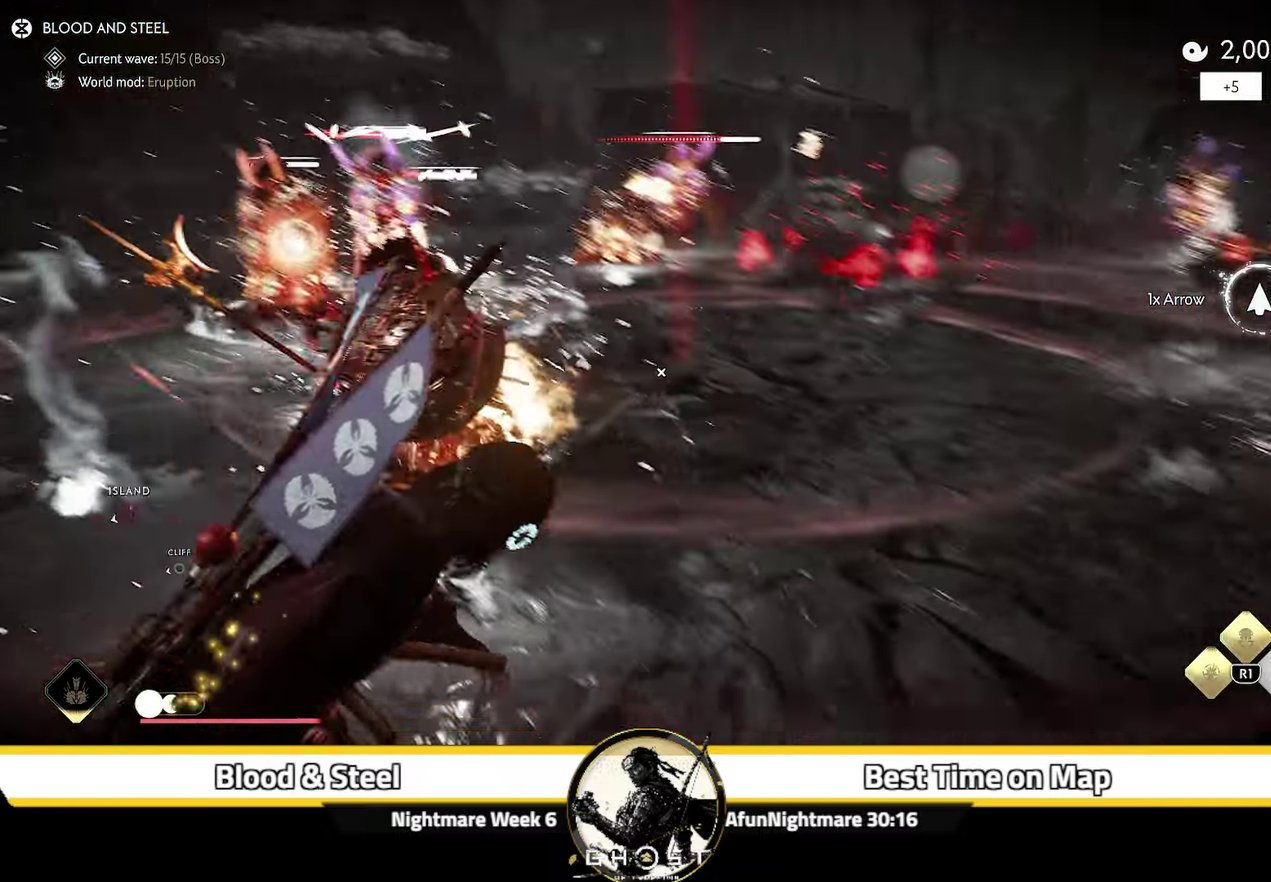
{"dt_ms": 400, "buttons": [], "left_stick": "right", "right_stick": "left"}
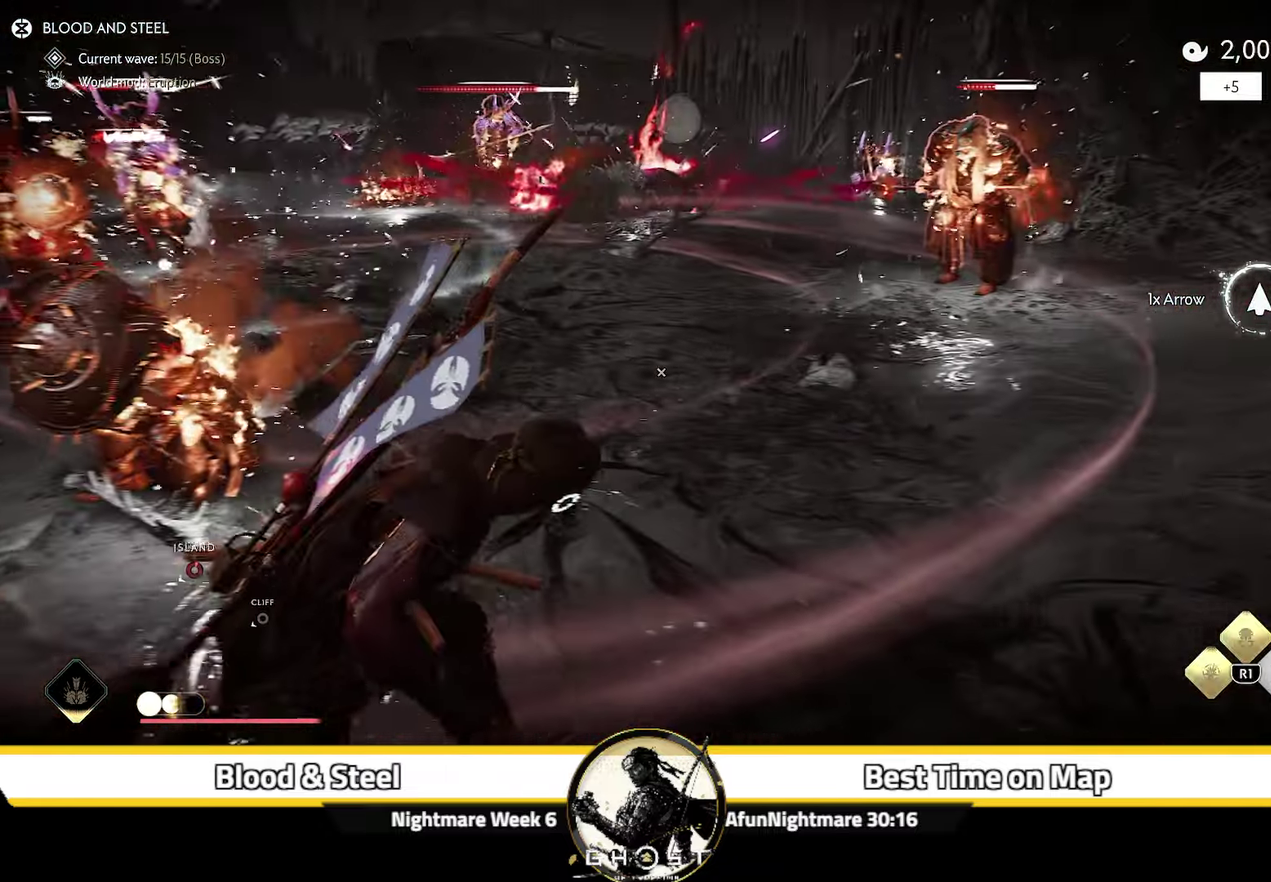
{"dt_ms": 600, "buttons": [], "left_stick": "right", "right_stick": "down-left", "events": [[267, "right_stick", "center"], [400, "right_stick", "down-left"]]}
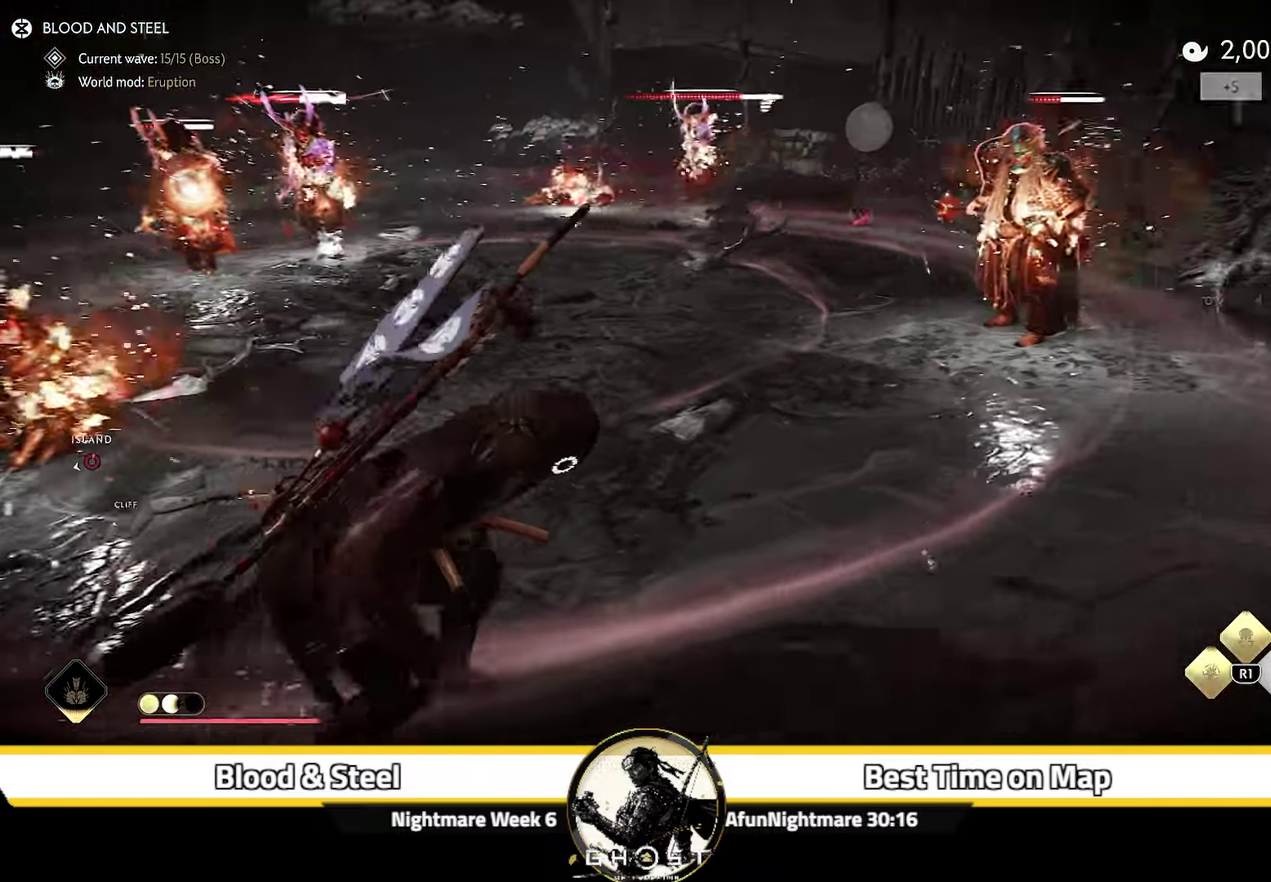
{"dt_ms": 600, "buttons": [], "left_stick": "right", "right_stick": "left", "events": [[184, "left_stick", "center"], [184, "right_stick", "center"], [500, "left_stick", "right"], [584, "right_stick", "left"]]}
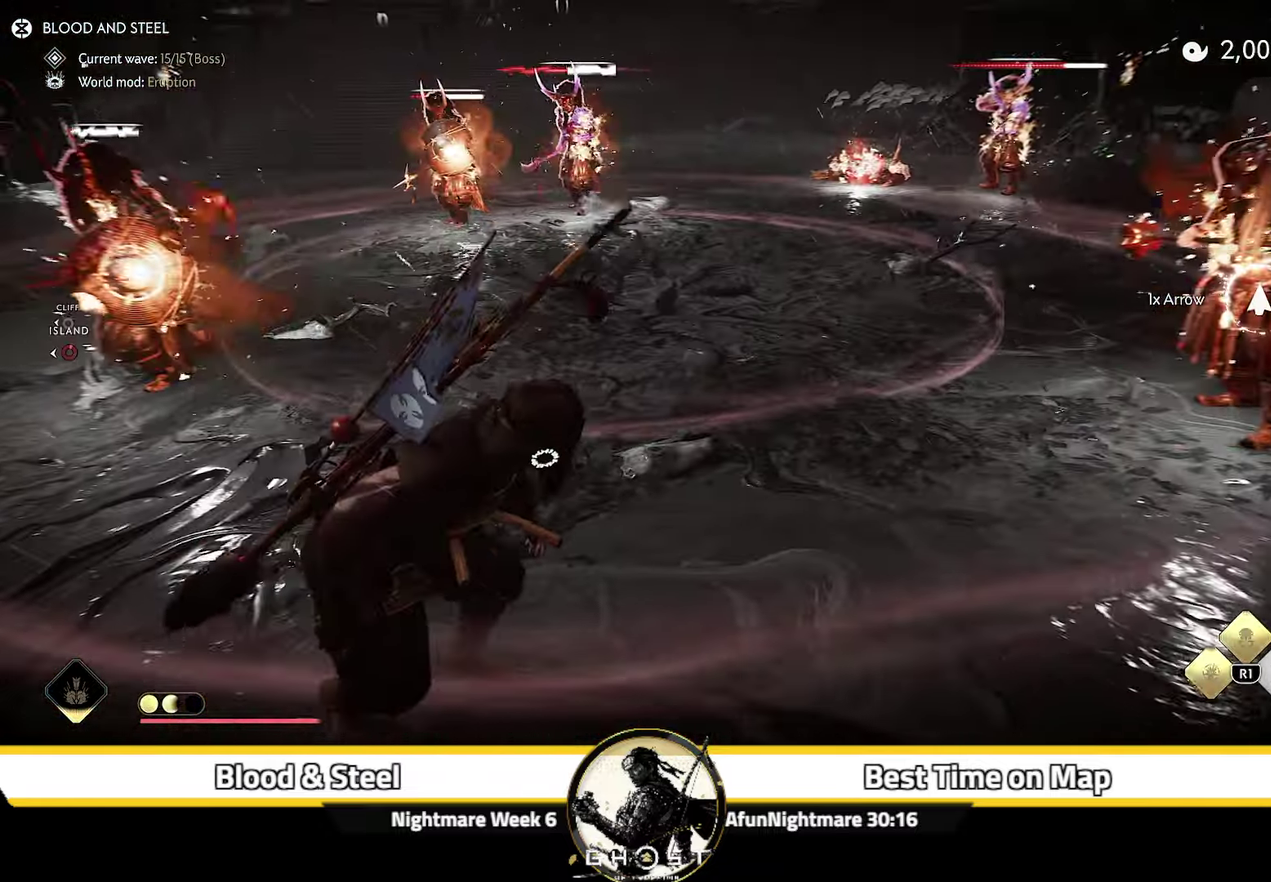
{"dt_ms": 400, "buttons": [], "left_stick": "center", "right_stick": "center", "events": [[150, "left_stick", "center"], [217, "right_stick", "center"]]}
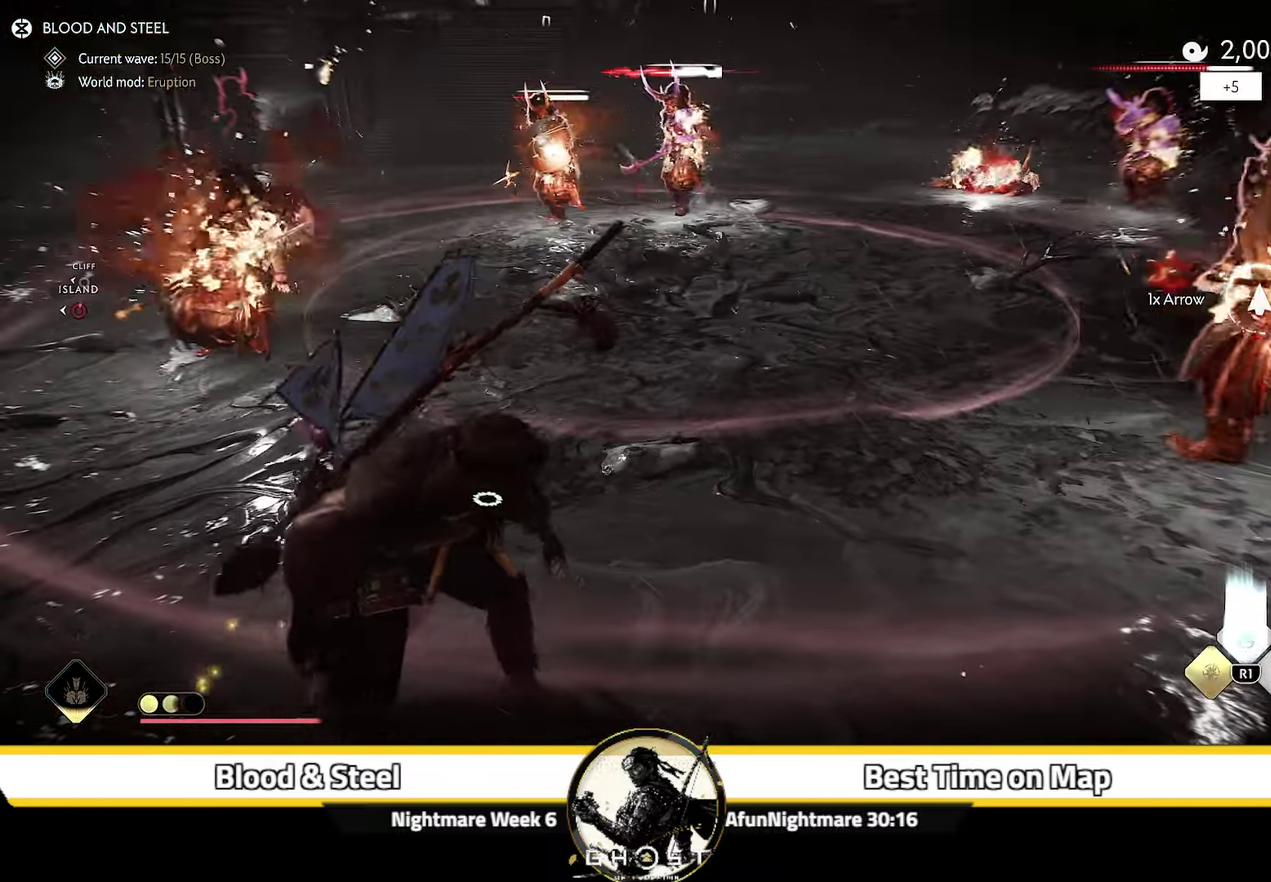
{"dt_ms": 400, "buttons": [], "left_stick": "center", "right_stick": "center", "events": [[100, "R1", "down"], [134, "left_stick", "up-right"], [150, "TRIANGLE", "down"], [250, "TRIANGLE", "up"], [267, "R1", "up"], [400, "left_stick", "center"]]}
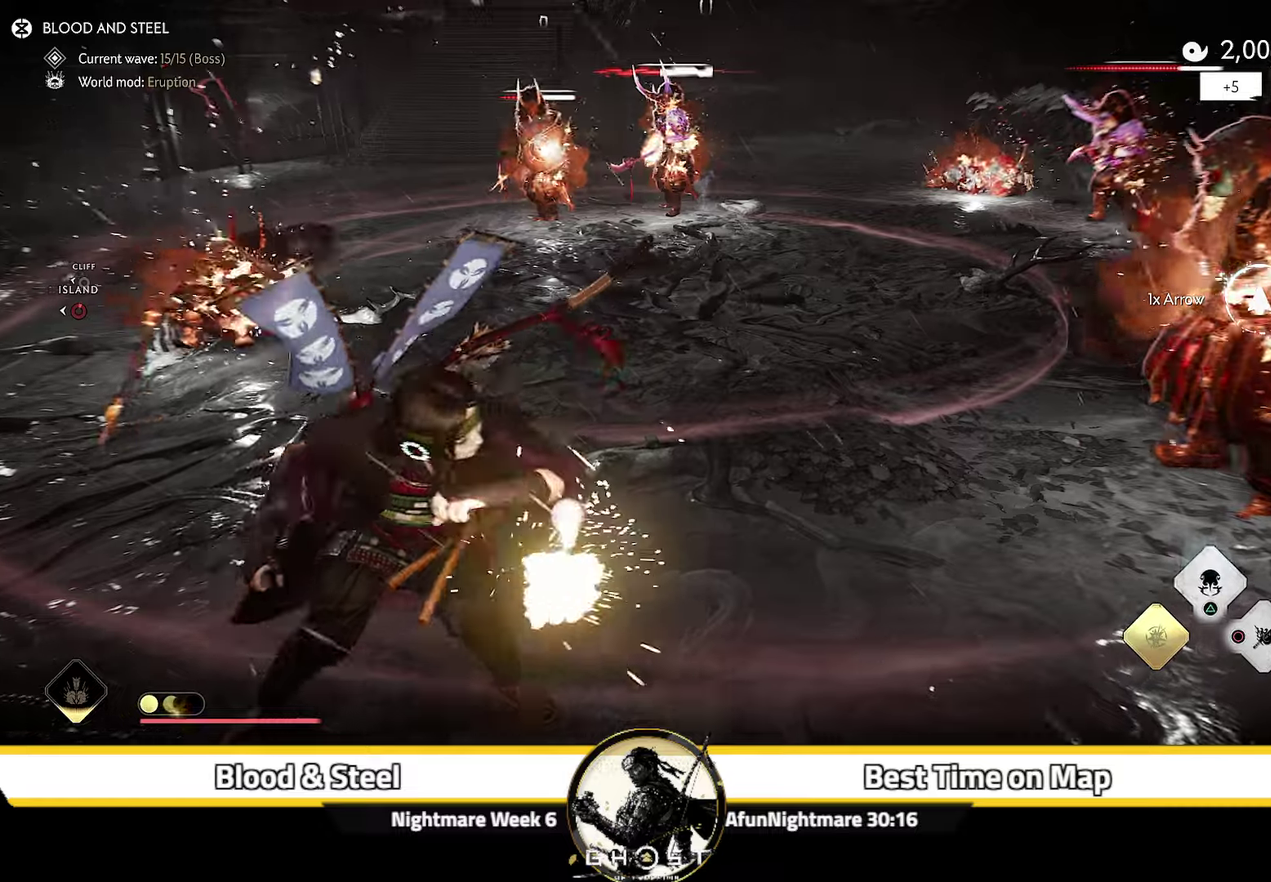
{"dt_ms": 600, "buttons": ["L2"], "left_stick": "center", "right_stick": "up-right"}
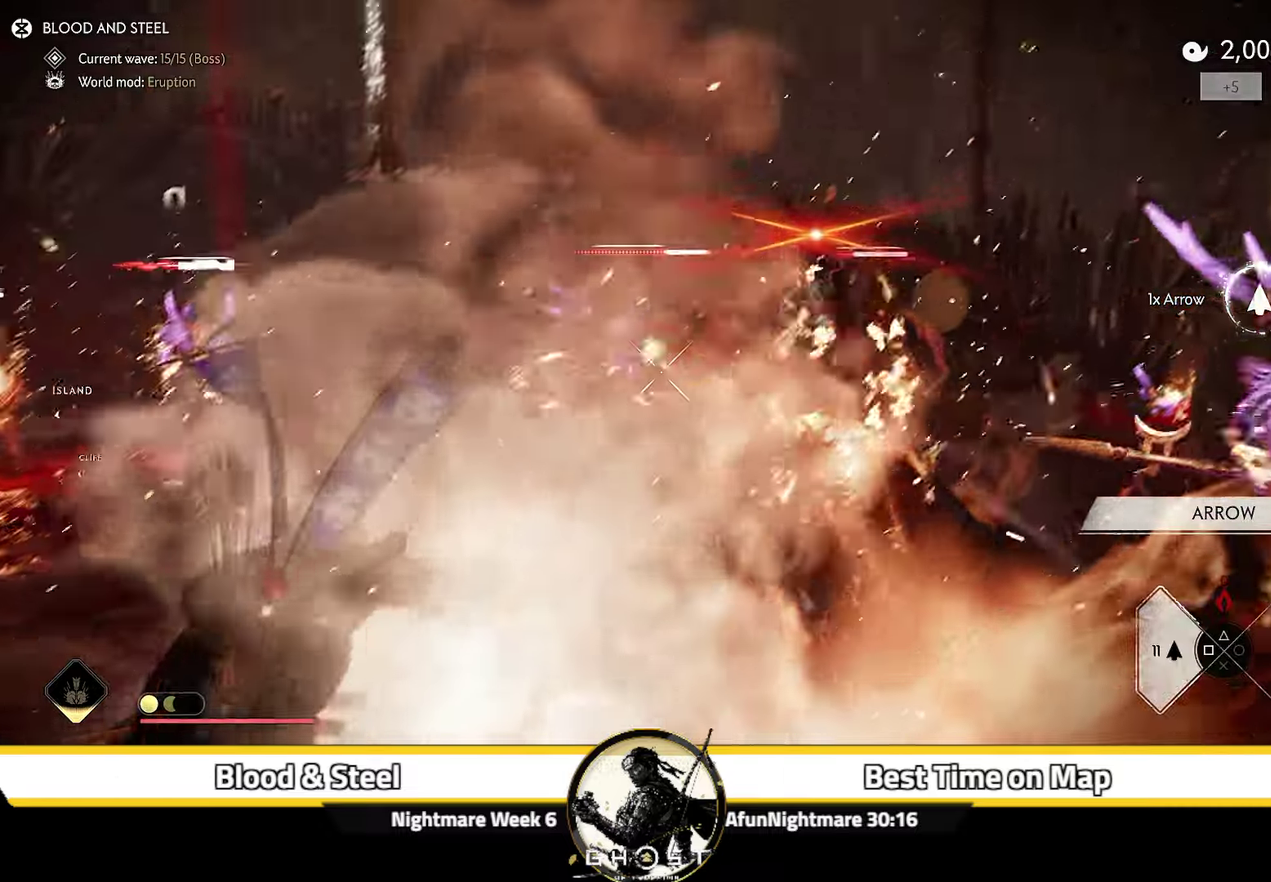
{"dt_ms": 700, "buttons": [], "left_stick": "down-left", "right_stick": "down-right"}
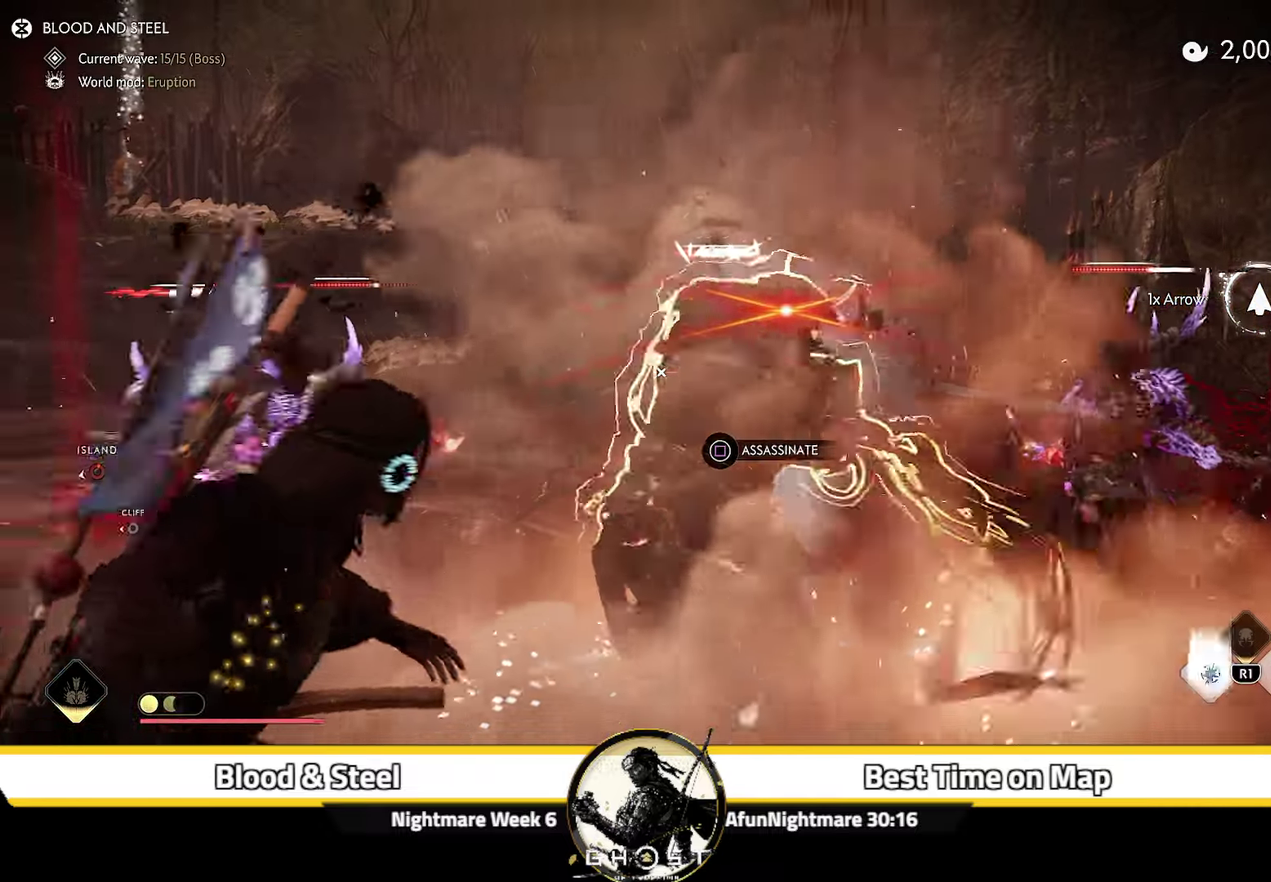
{"dt_ms": 300, "buttons": ["TRIANGLE"], "left_stick": "center", "right_stick": "center", "events": [[33, "right_stick", "right"], [50, "TRIANGLE", "down"], [50, "left_stick", "down"], [183, "left_stick", "down-left"], [183, "right_stick", "center"], [250, "left_stick", "center"]]}
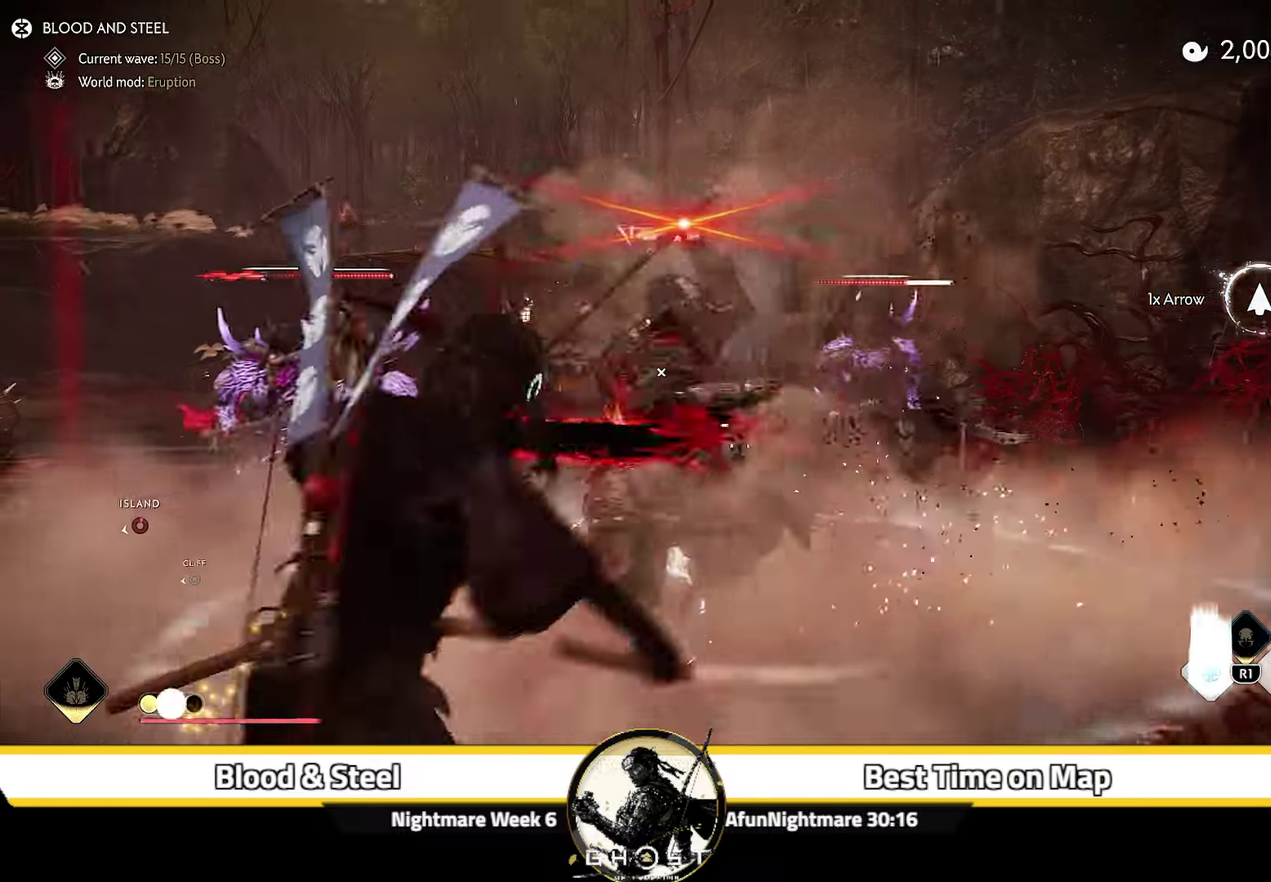
{"dt_ms": 700, "buttons": [], "left_stick": "center", "right_stick": "center", "events": [[83, "TRIANGLE", "up"], [566, "CIRCLE", "down"], [616, "TRIANGLE", "down"], [633, "CIRCLE", "up"], [700, "TRIANGLE", "up"]]}
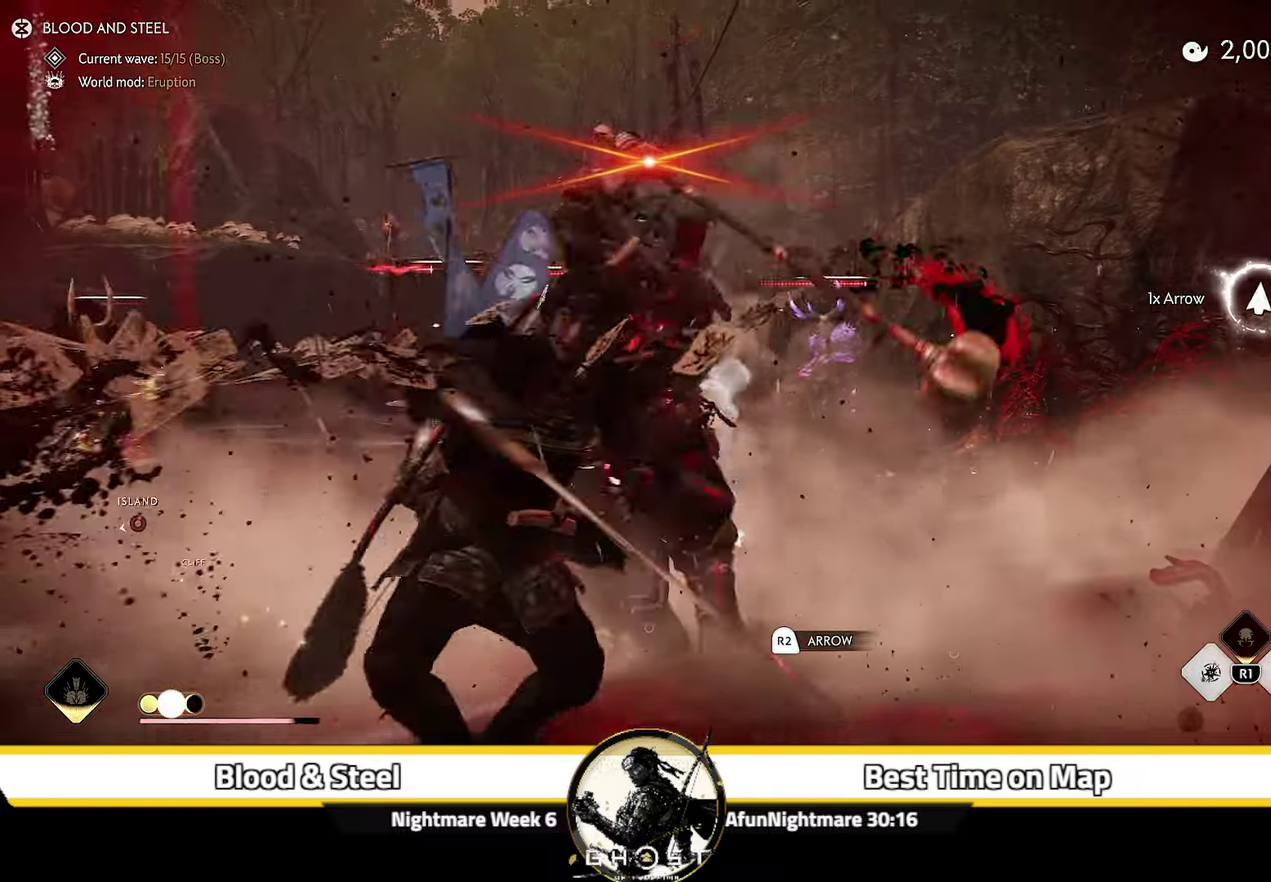
{"dt_ms": 300, "buttons": [], "left_stick": "center", "right_stick": "center", "events": [[116, "CIRCLE", "down"], [200, "CIRCLE", "up"]]}
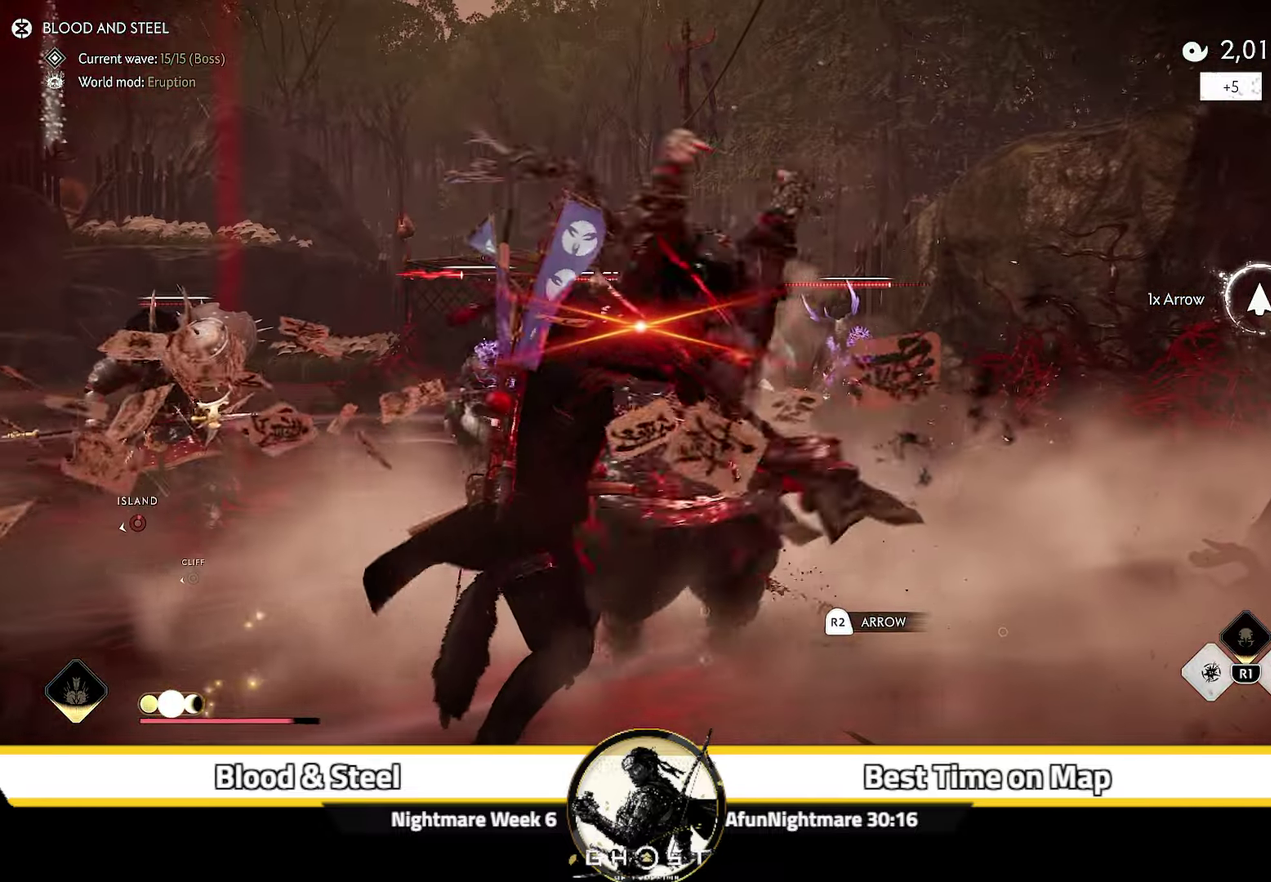
{"dt_ms": 600, "buttons": [], "left_stick": "up", "right_stick": "center", "events": [[50, "left_stick", "up-right"], [150, "R2", "down"], [233, "right_stick", "down-left"], [283, "R2", "up"], [333, "R2", "down"], [416, "right_stick", "down"], [450, "R2", "up"], [550, "left_stick", "up"], [583, "right_stick", "center"]]}
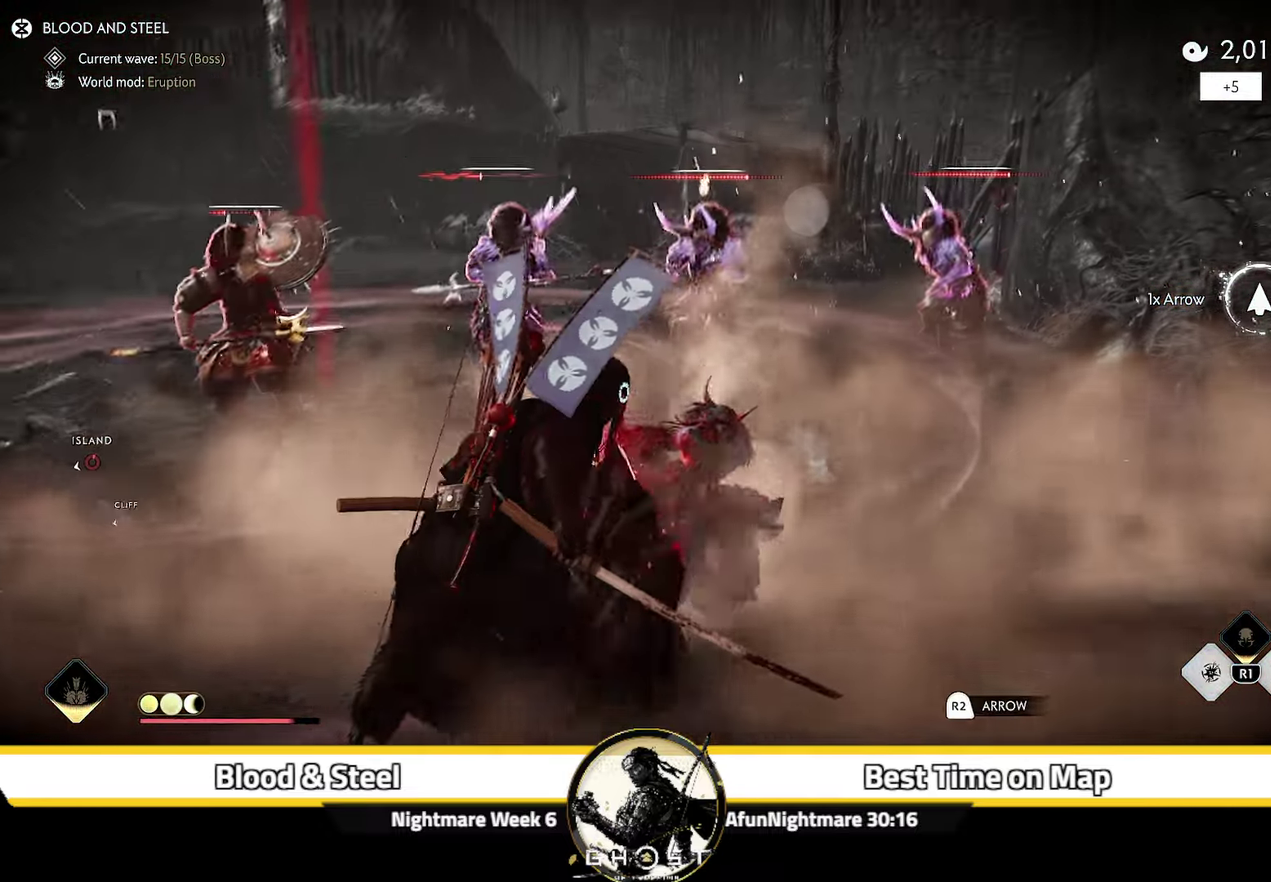
{"dt_ms": 600, "buttons": [], "left_stick": "left", "right_stick": "left", "events": [[16, "R2", "down"], [166, "R2", "up"], [300, "right_stick", "left"], [416, "left_stick", "up-left"], [516, "left_stick", "left"]]}
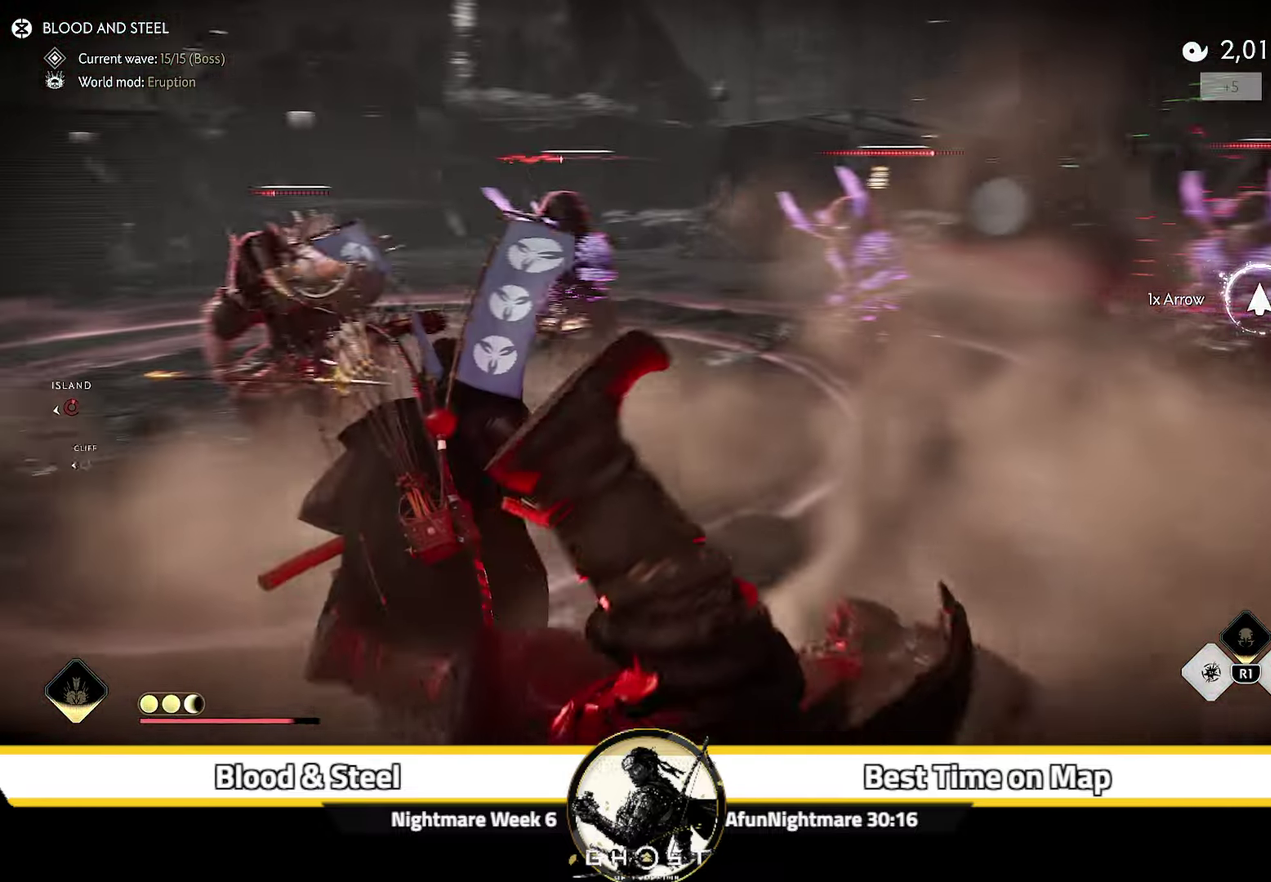
{"dt_ms": 300, "buttons": ["L2"], "left_stick": "center", "right_stick": "up-left"}
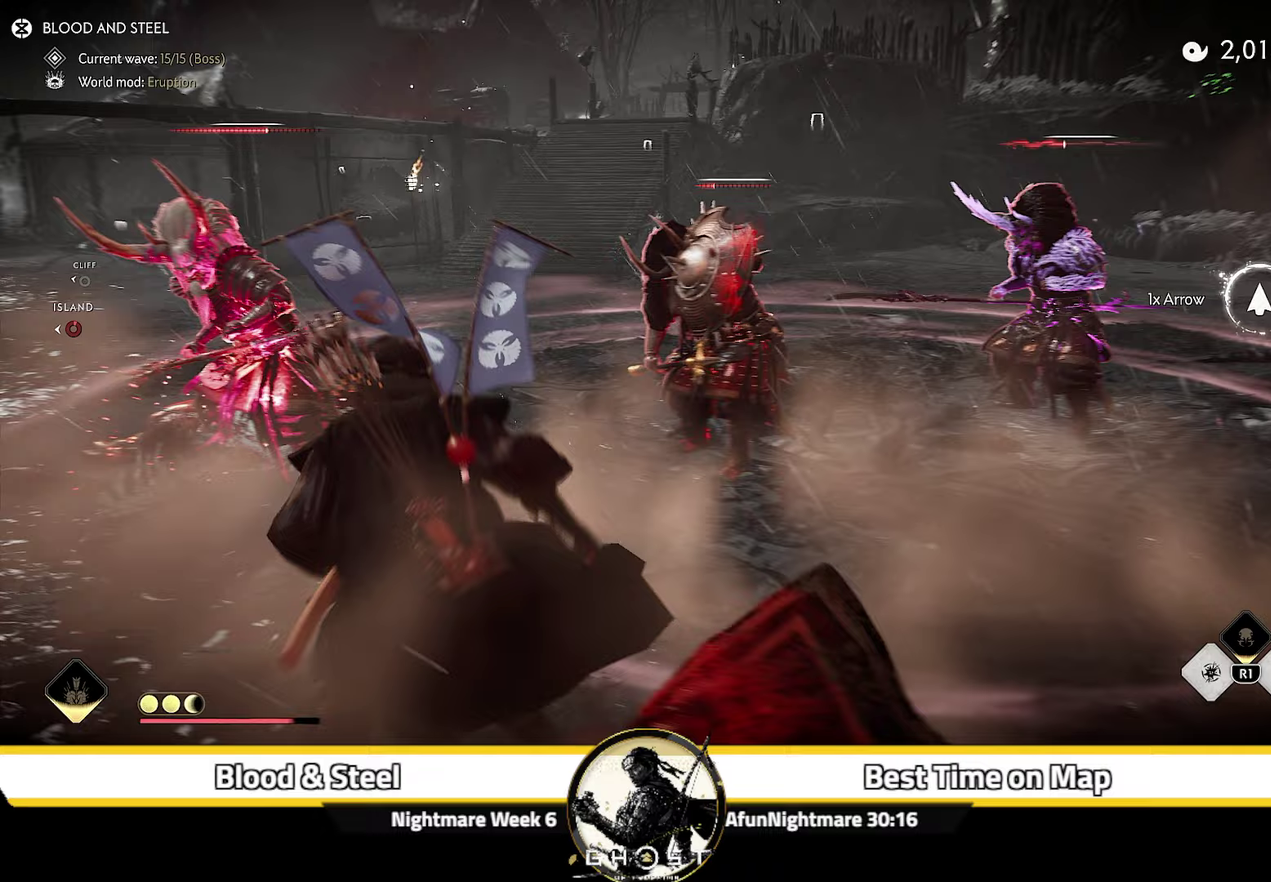
{"dt_ms": 400, "buttons": ["L2"], "left_stick": "up-left", "right_stick": "center"}
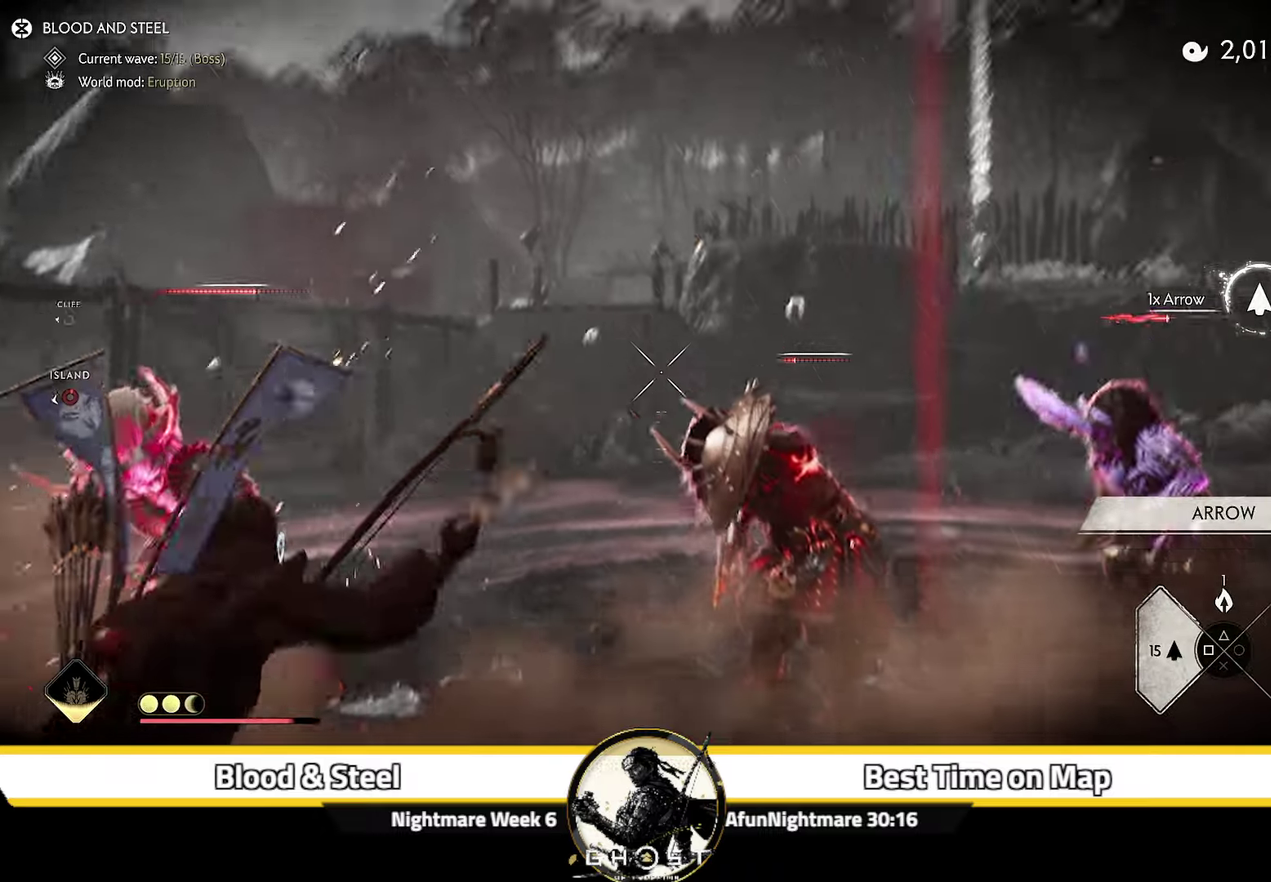
{"dt_ms": 700, "buttons": [], "left_stick": "down-left", "right_stick": "center", "events": [[167, "R2", "down"], [283, "R2", "up"], [283, "left_stick", "left"], [333, "L2", "up"], [383, "left_stick", "down-left"], [383, "right_stick", "down-left"], [667, "right_stick", "center"]]}
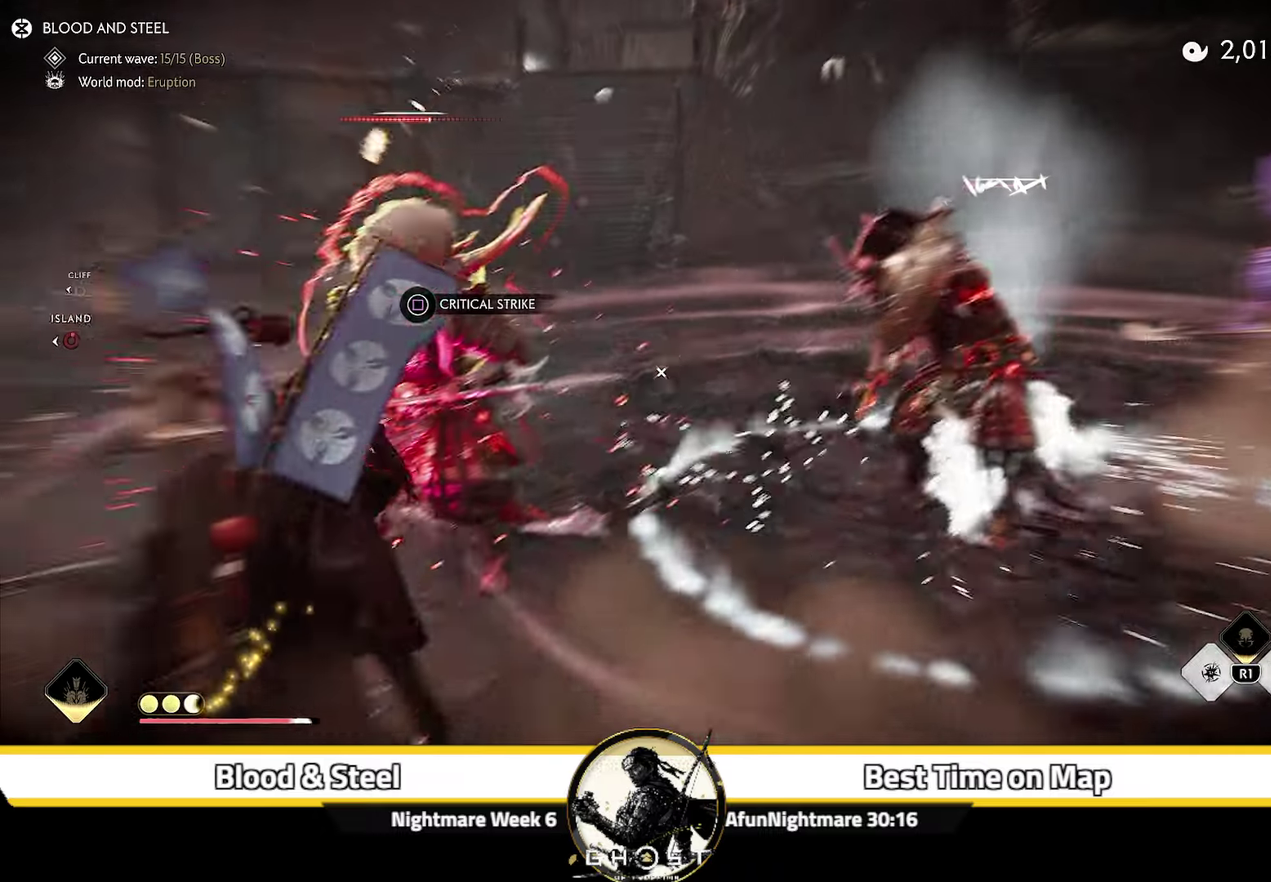
{"dt_ms": 400, "buttons": [], "left_stick": "left", "right_stick": "center", "events": [[133, "left_stick", "center"], [283, "left_stick", "left"]]}
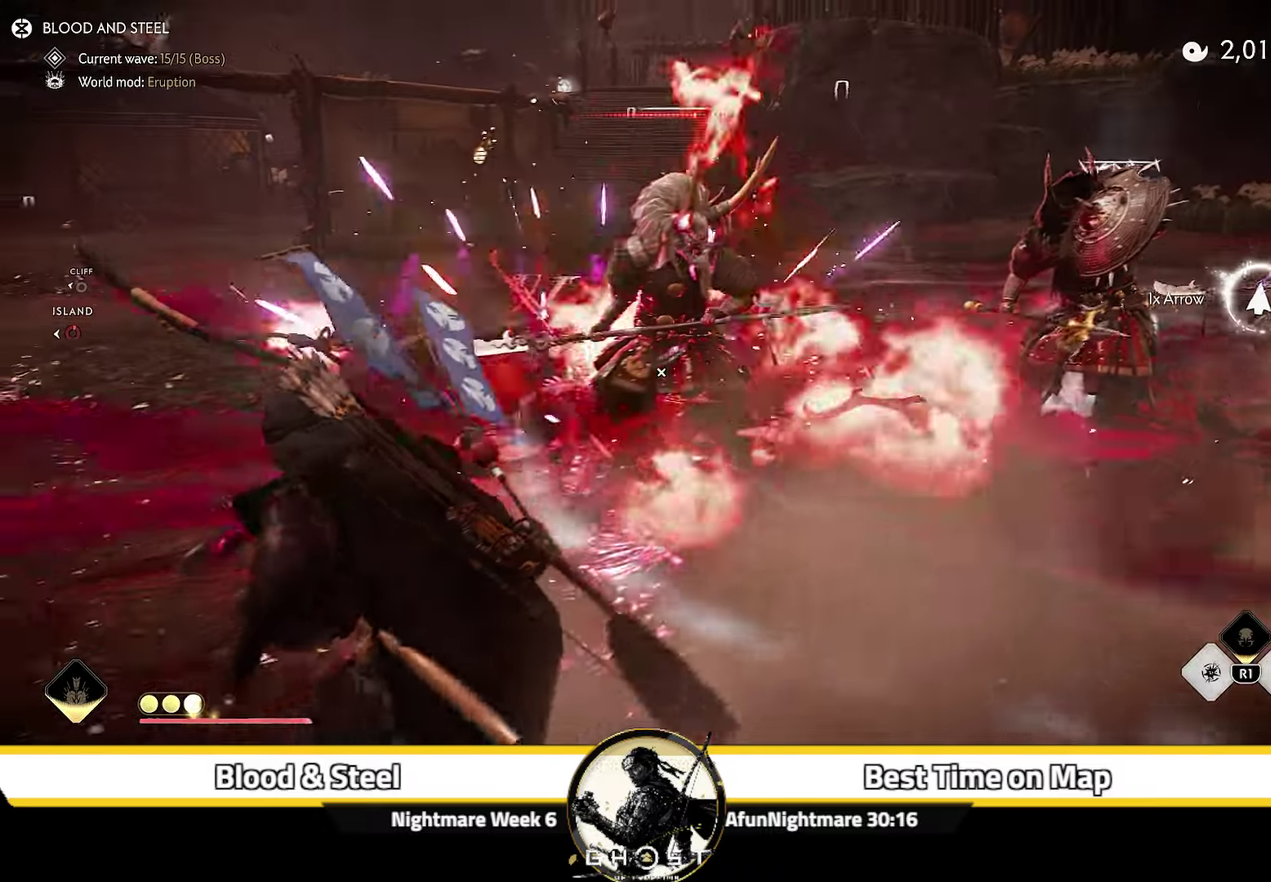
{"dt_ms": 300, "buttons": ["L2"], "left_stick": "up", "right_stick": "up", "events": [[17, "L2", "down"], [33, "left_stick", "up-left"], [33, "right_stick", "up"], [233, "left_stick", "up"]]}
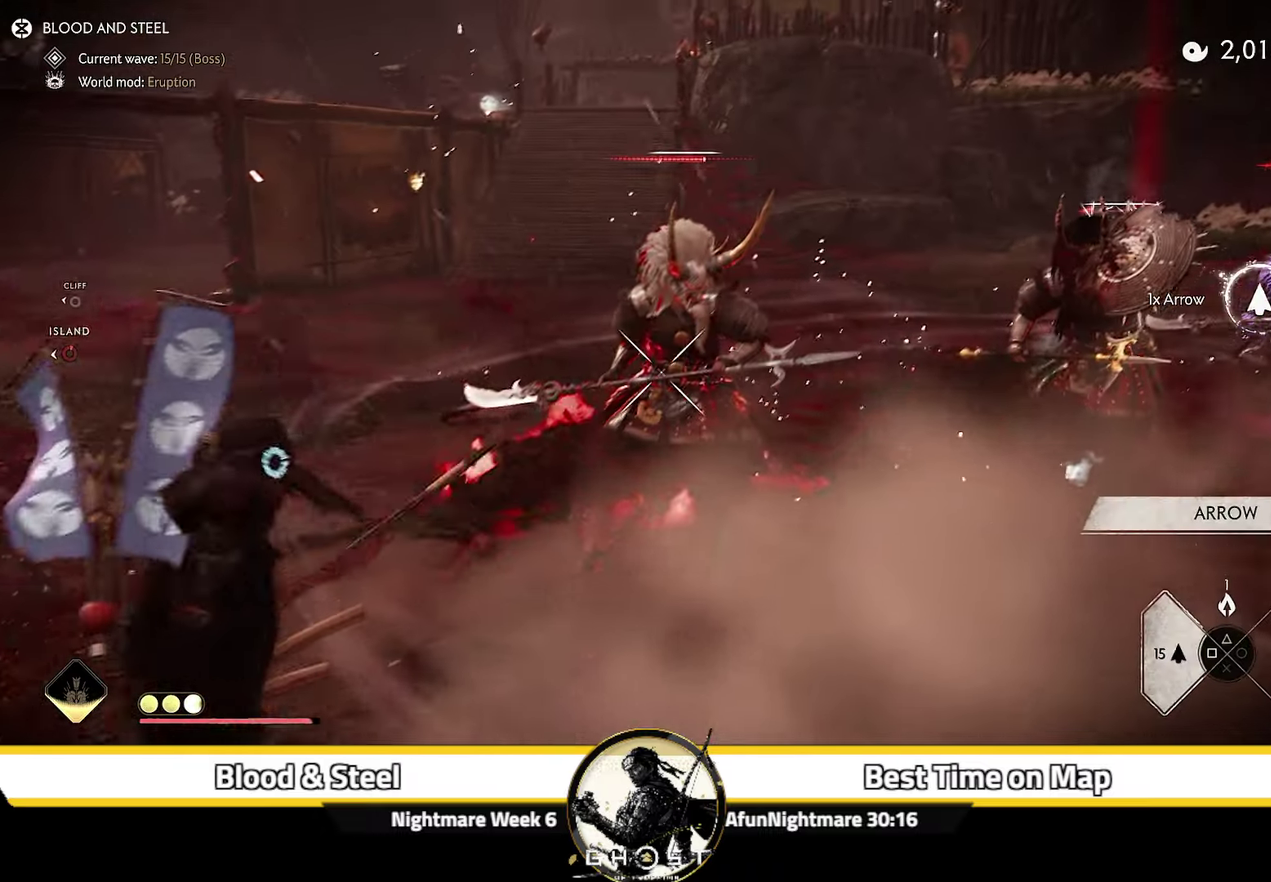
{"dt_ms": 800, "buttons": ["L2"], "left_stick": "up", "right_stick": "up", "events": [[233, "right_stick", "center"], [333, "R2", "down"], [467, "R2", "up"], [500, "L2", "up"], [583, "L2", "down"], [717, "right_stick", "up-right"], [767, "right_stick", "up"]]}
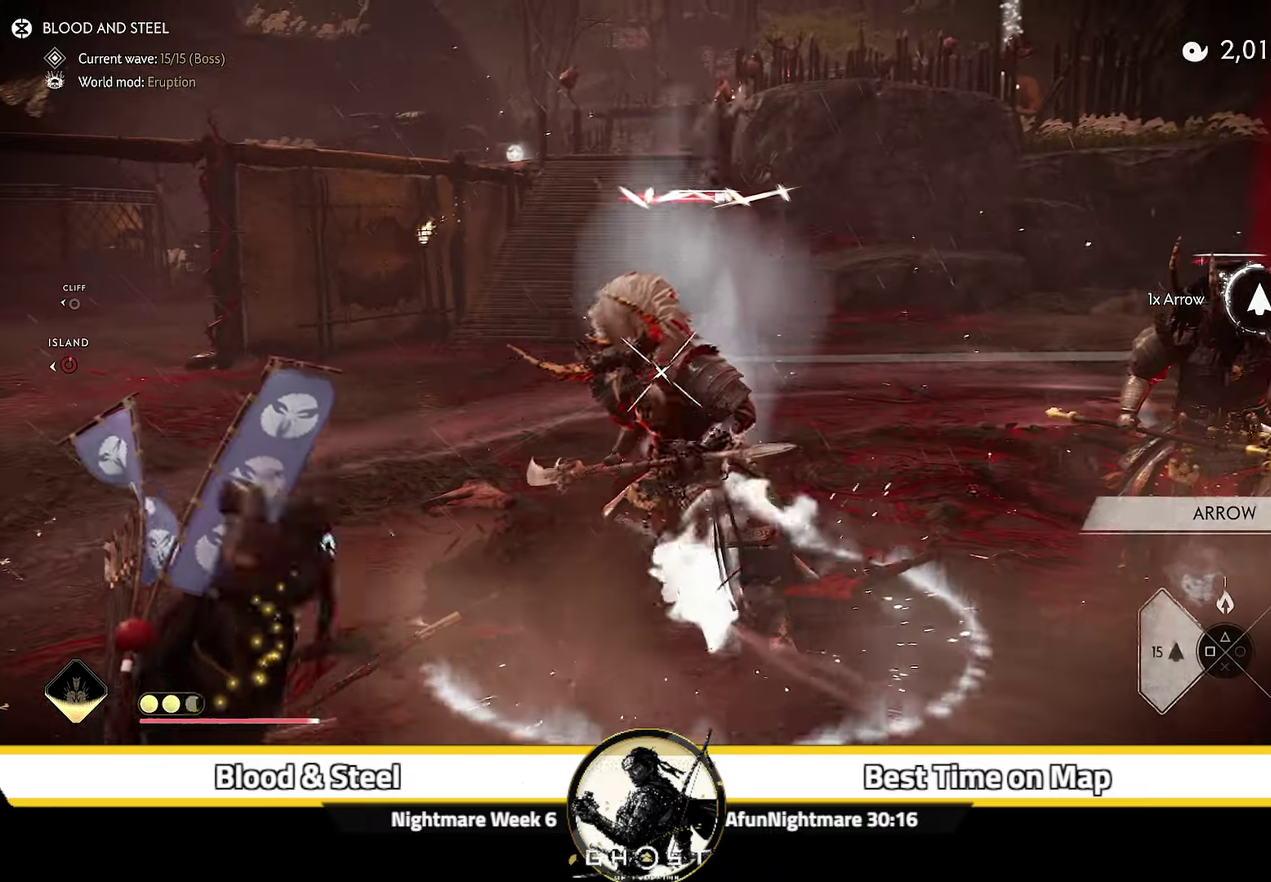
{"dt_ms": 400, "buttons": ["L2", "R2"], "left_stick": "up", "right_stick": "center", "events": [[250, "right_stick", "center"], [350, "R2", "down"]]}
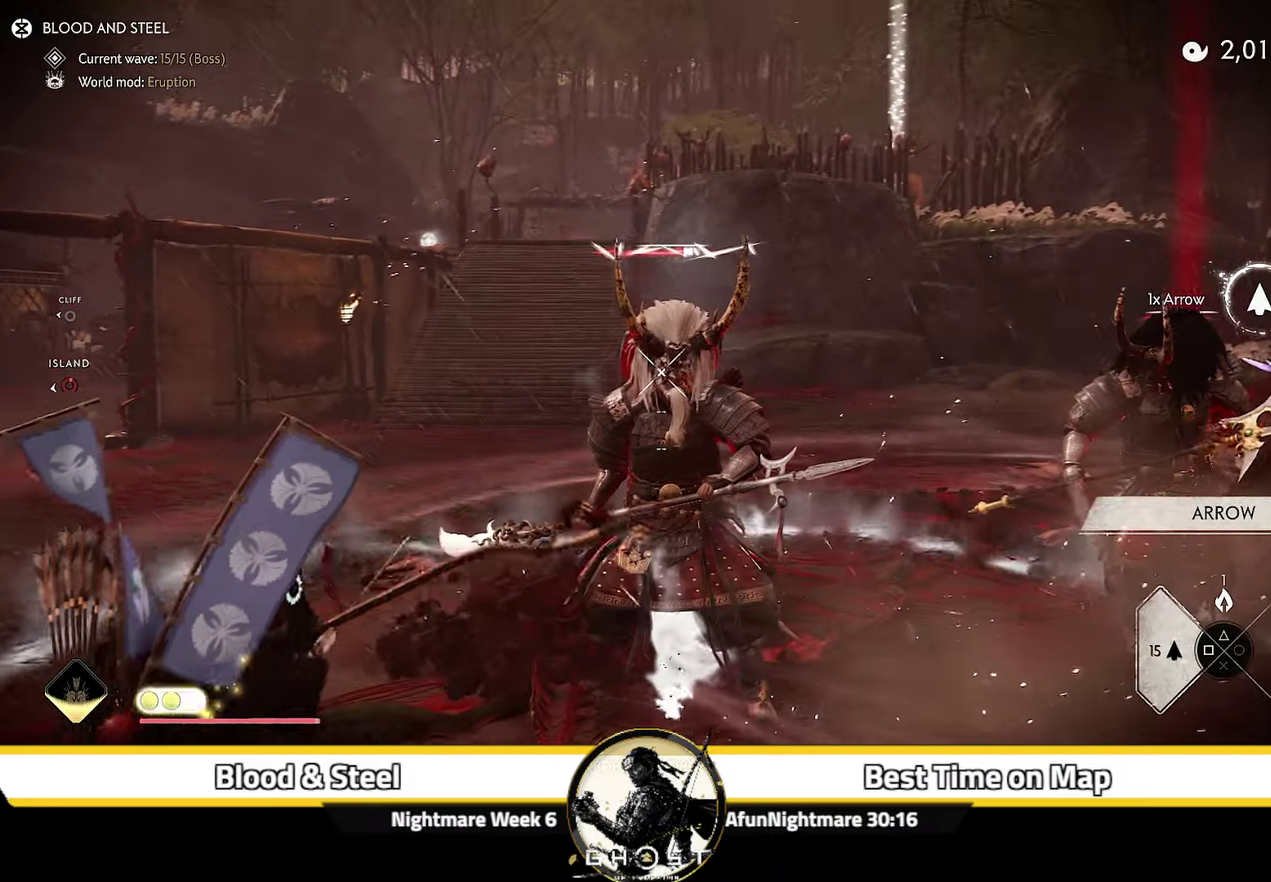
{"dt_ms": 400, "buttons": [], "left_stick": "up-left", "right_stick": "down-right"}